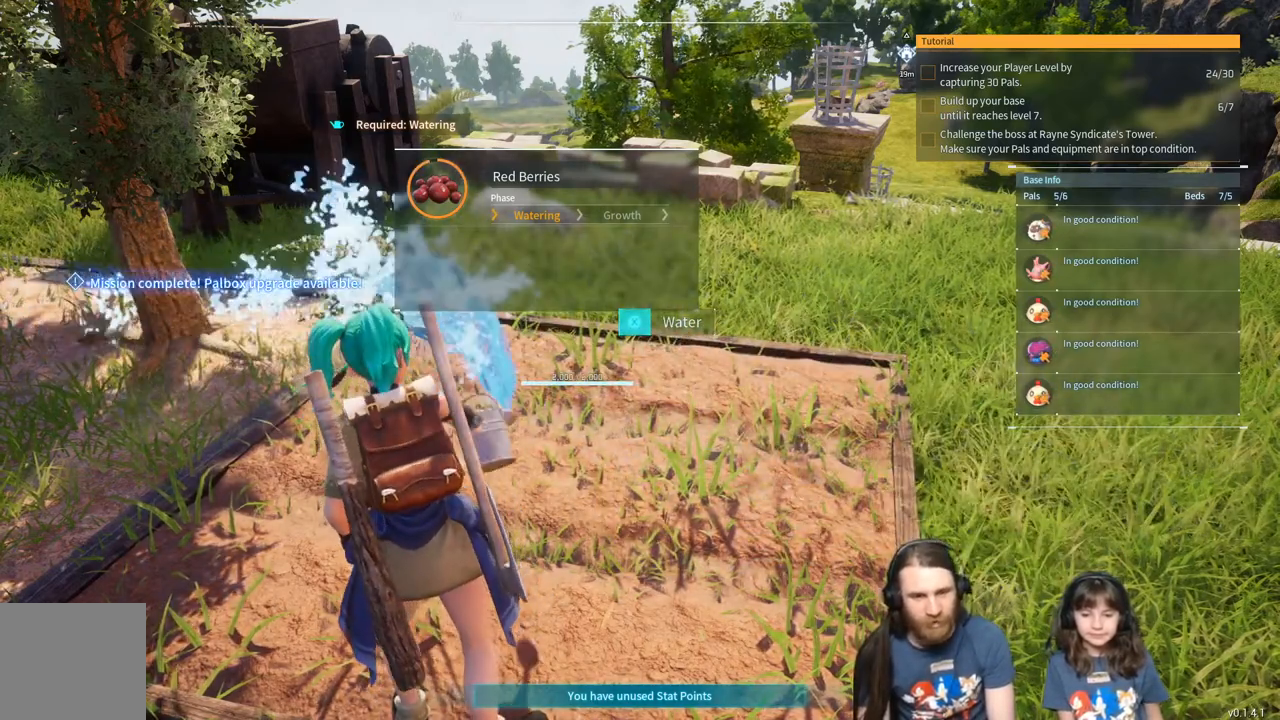
Gameplay with a controller (Xbox layout); each line is a JSON object with the inputs held at the frame after it. "events" lists button and stick changes between this image and that frame as [ms after this image, input, new state], when the widget could be followed in between.
{"buttons": ["X"], "left_stick": "center", "right_stick": "center", "events": []}
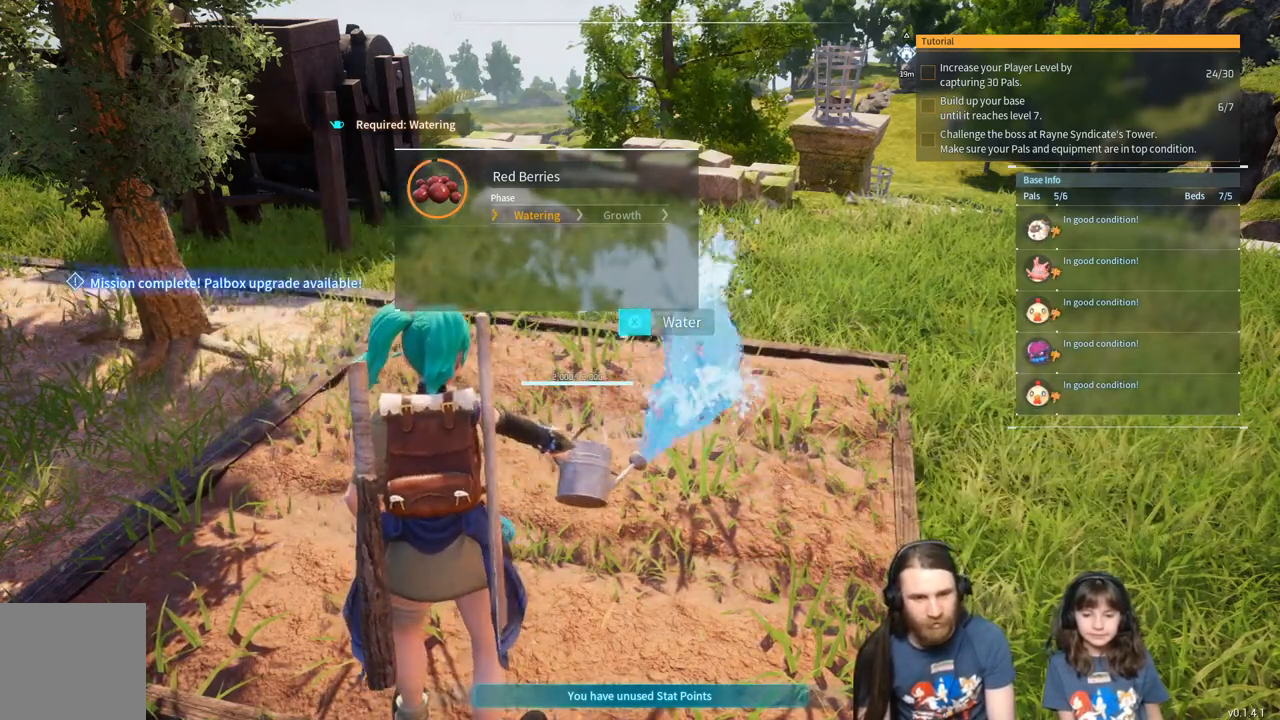
{"buttons": ["X"], "left_stick": "center", "right_stick": "center", "events": []}
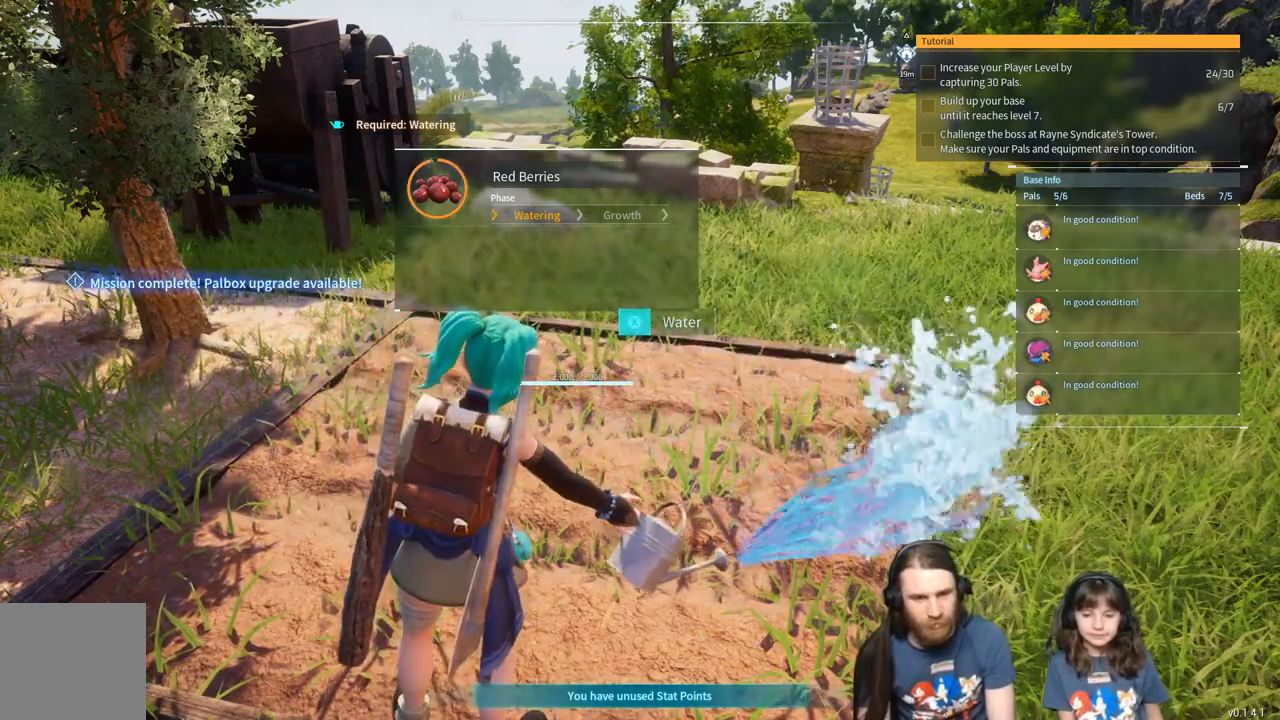
{"buttons": ["X"], "left_stick": "center", "right_stick": "center", "events": []}
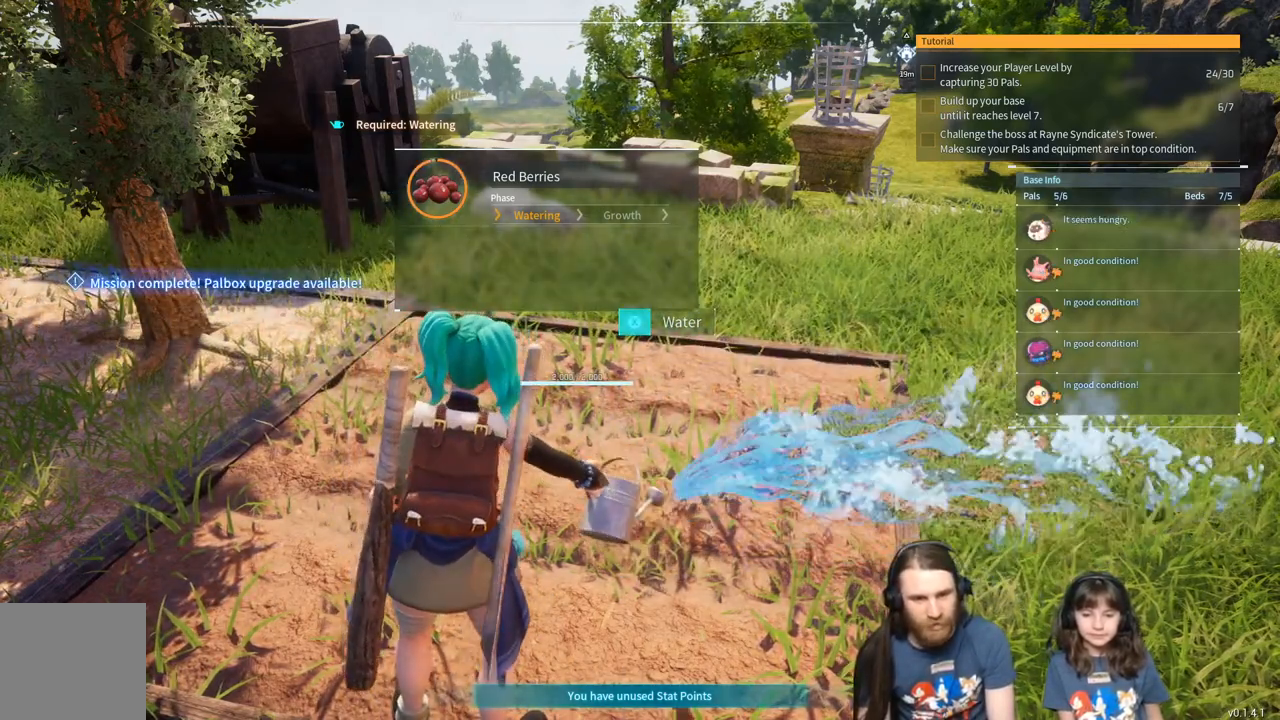
{"buttons": ["X"], "left_stick": "center", "right_stick": "center", "events": []}
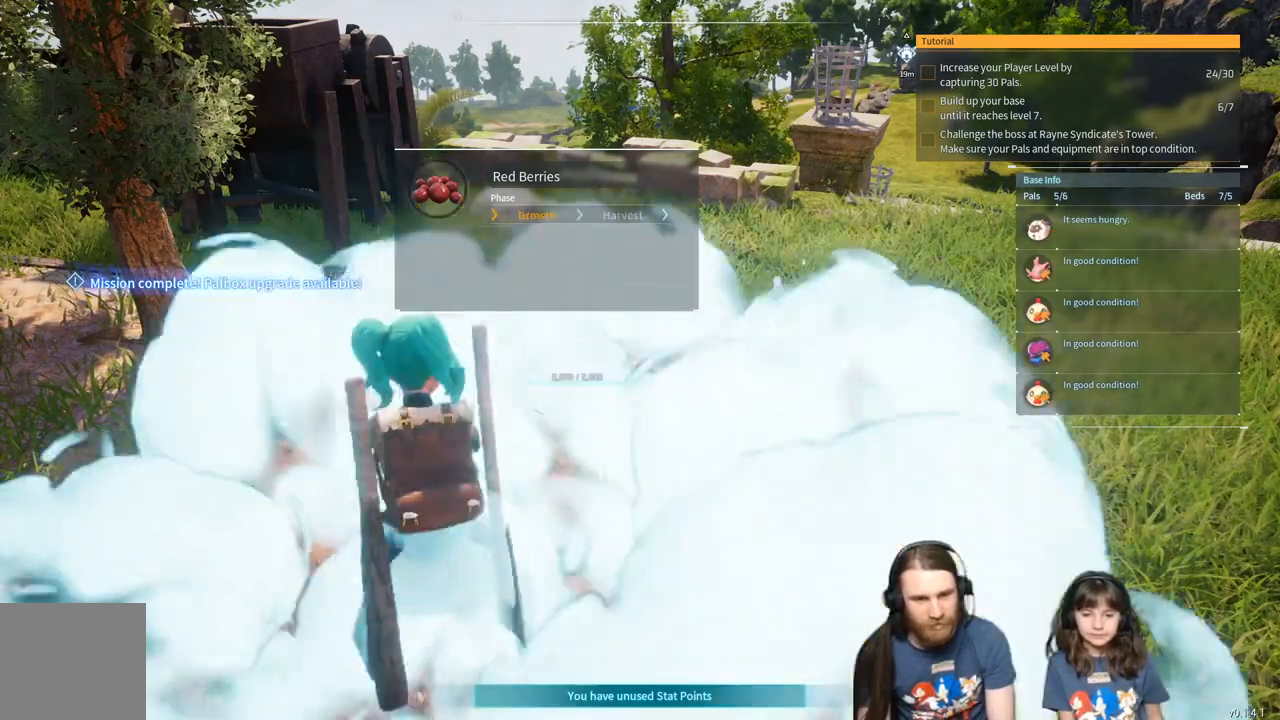
{"buttons": ["X"], "left_stick": "center", "right_stick": "center", "events": []}
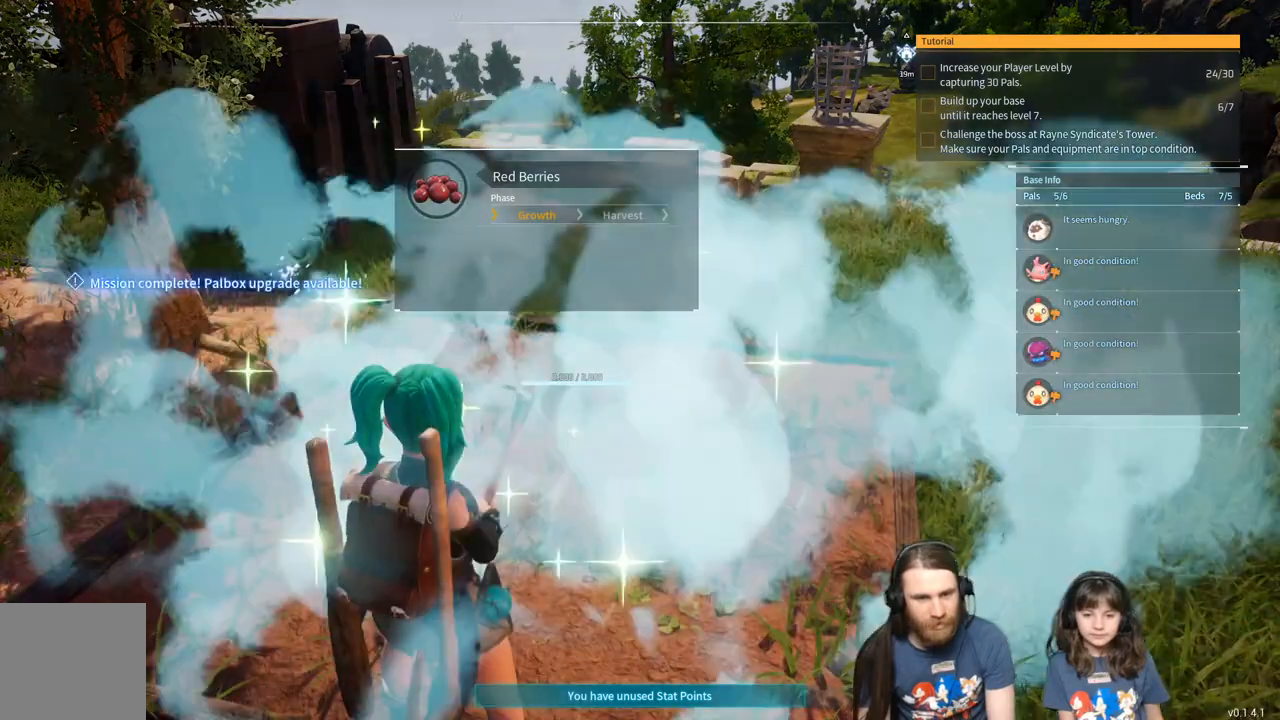
{"buttons": [], "left_stick": "center", "right_stick": "center", "events": [[467, "X", "up"]]}
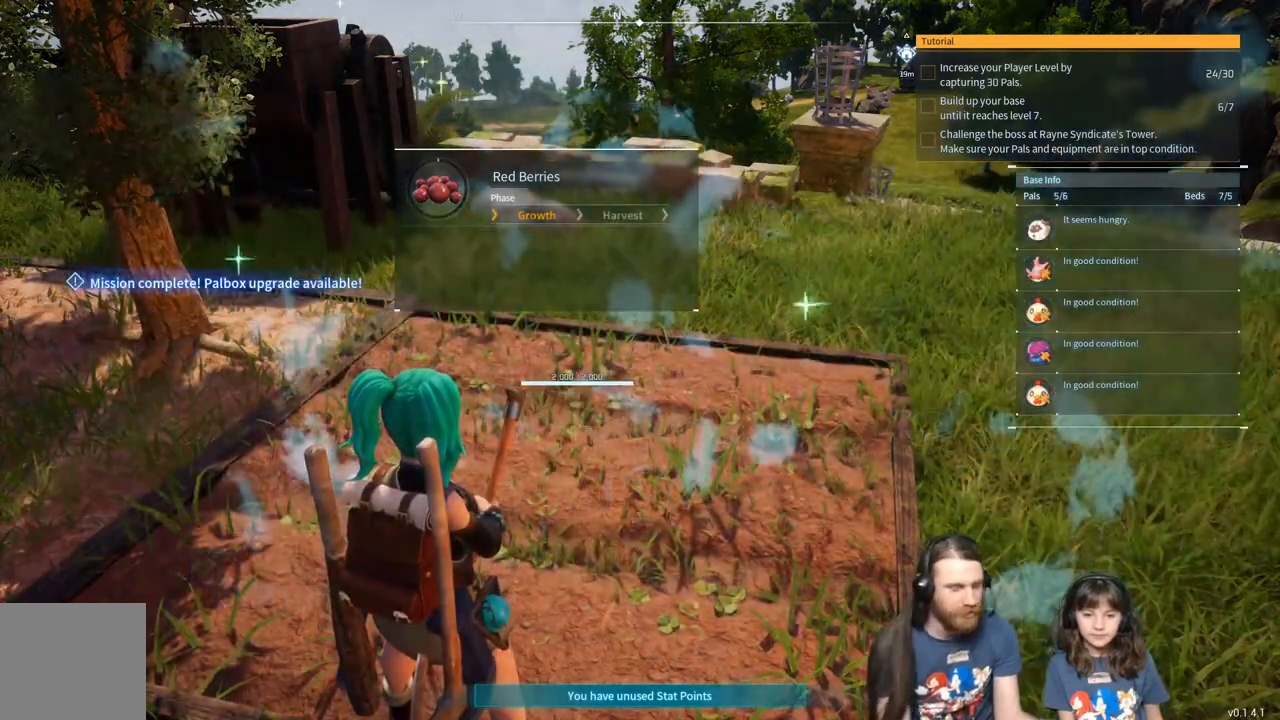
{"buttons": [], "left_stick": "center", "right_stick": "center", "events": []}
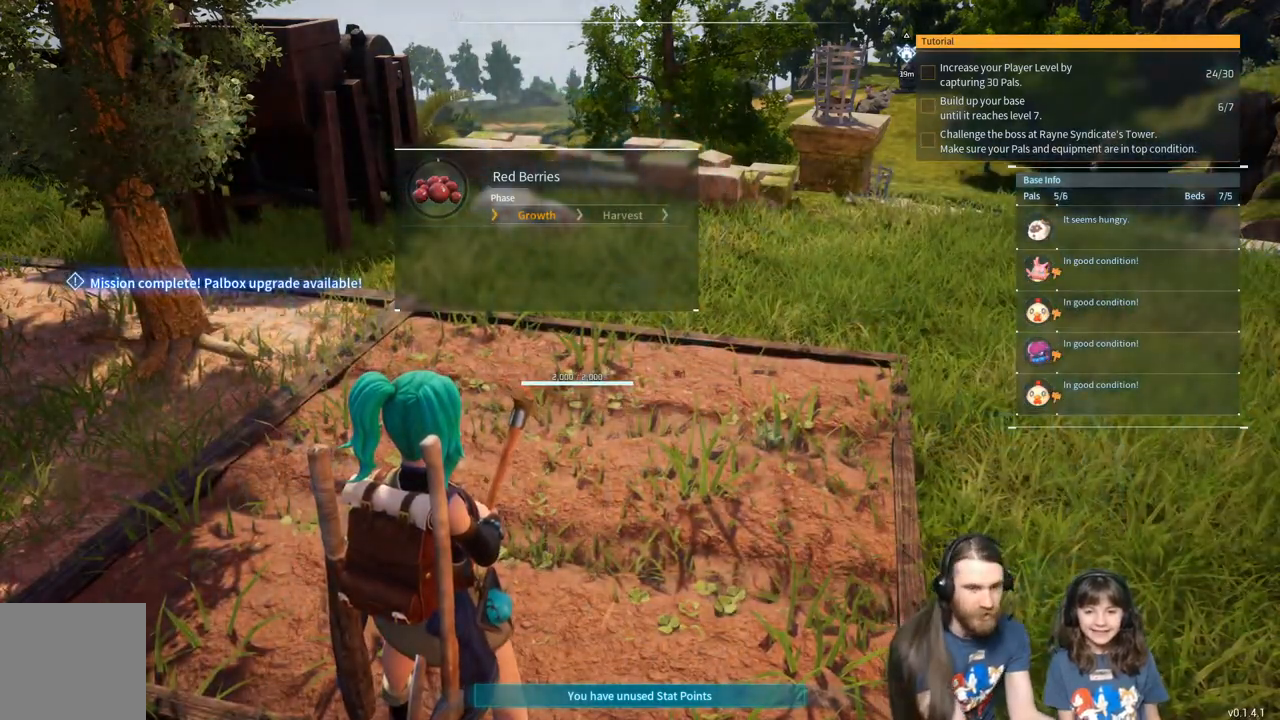
{"buttons": [], "left_stick": "center", "right_stick": "center", "events": []}
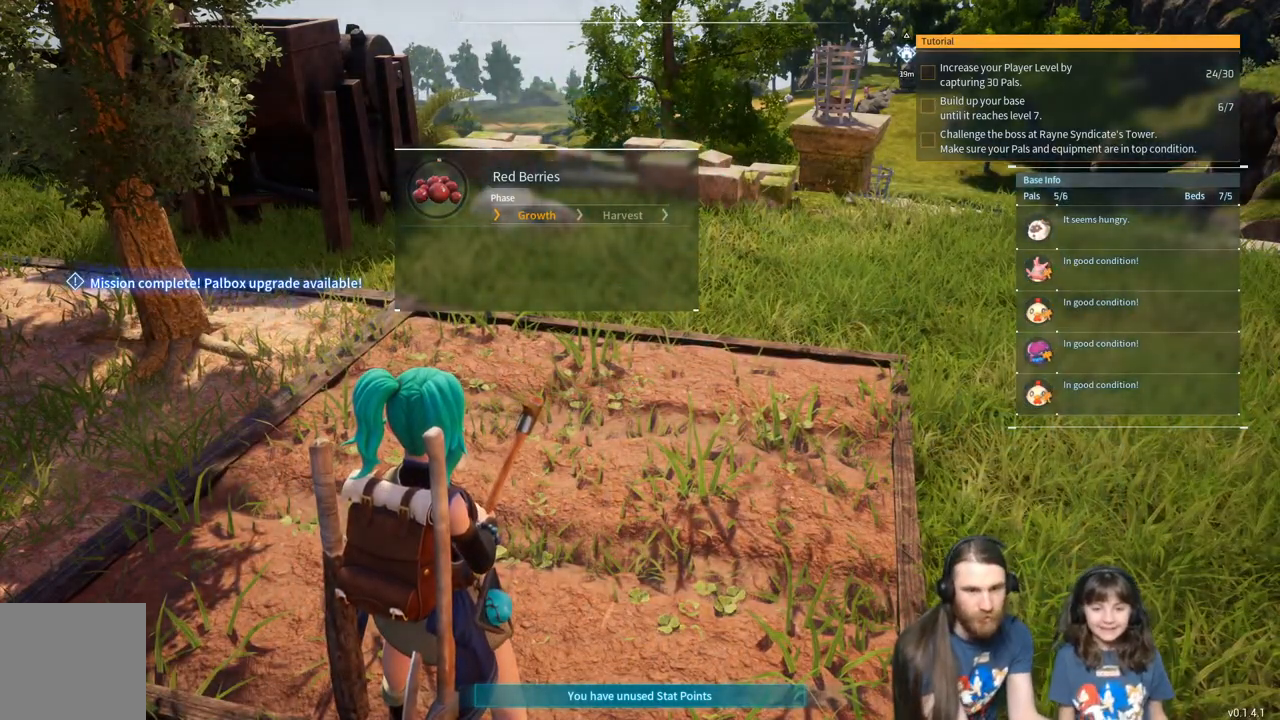
{"buttons": [], "left_stick": "center", "right_stick": "center", "events": []}
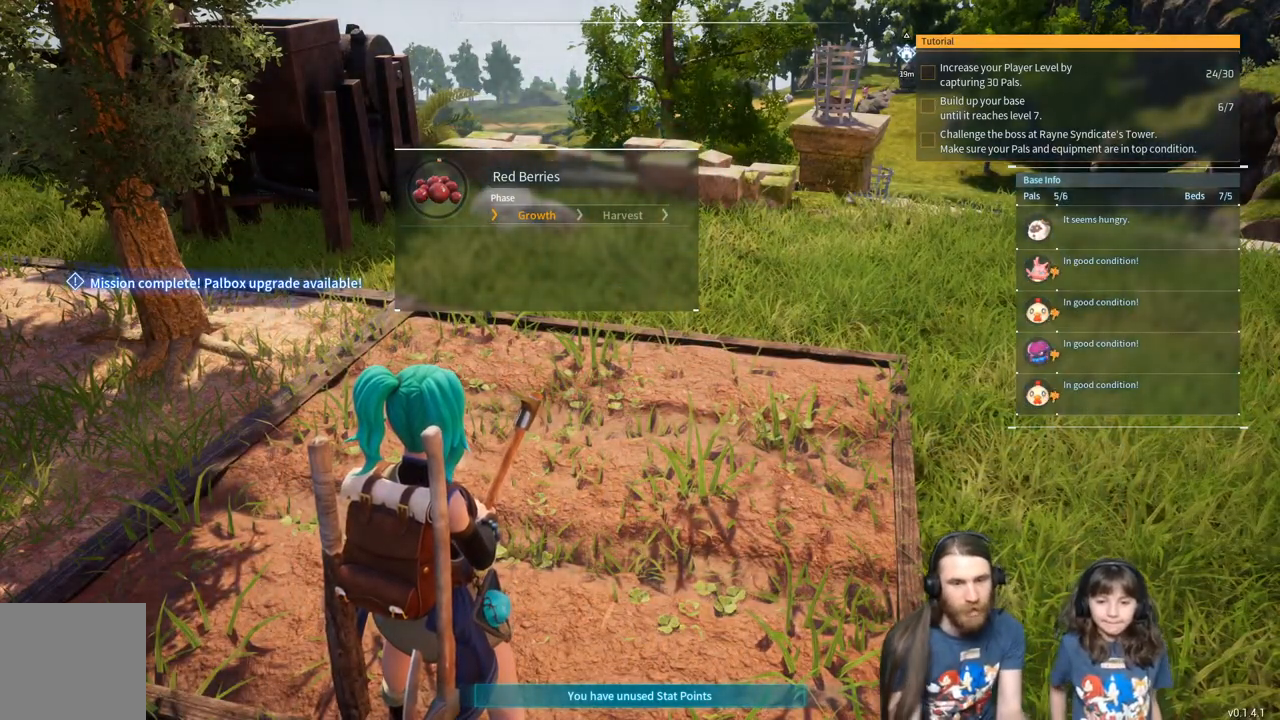
{"buttons": [], "left_stick": "center", "right_stick": "center", "events": []}
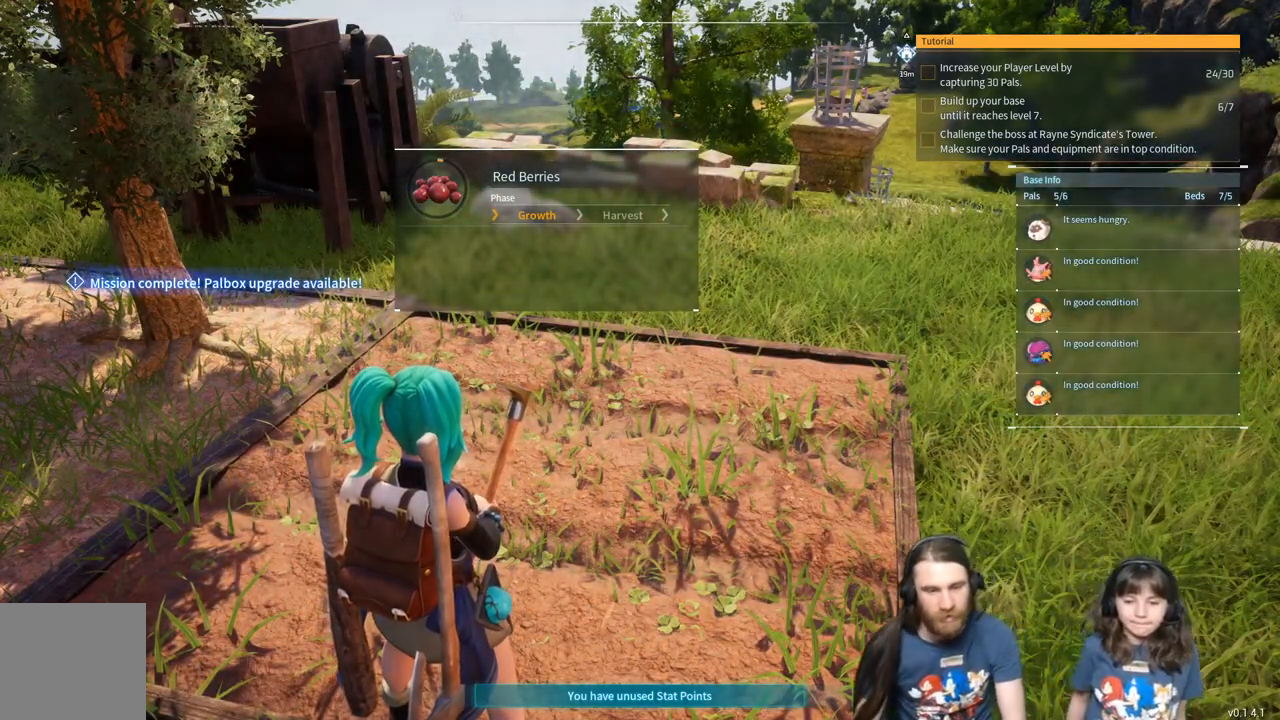
{"buttons": [], "left_stick": "up-right", "right_stick": "right", "events": [[133, "left_stick", "up-right"], [200, "right_stick", "right"]]}
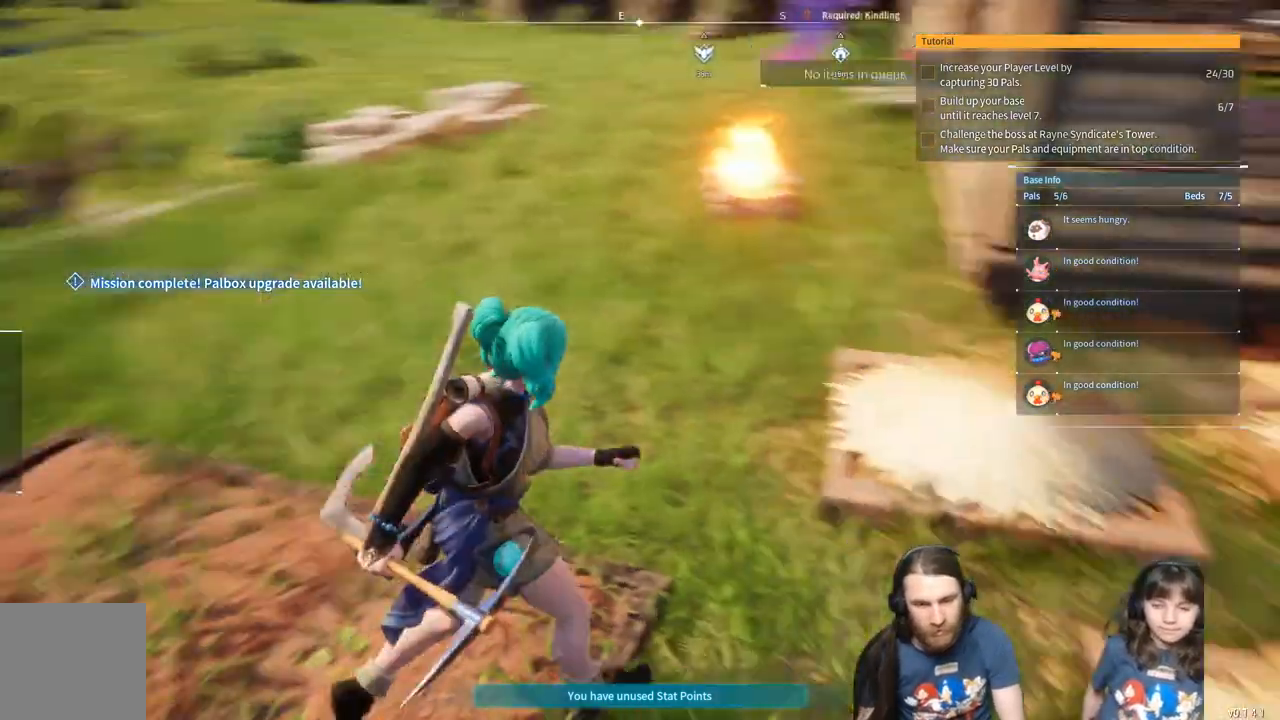
{"buttons": [], "left_stick": "up-right", "right_stick": "center", "events": [[250, "right_stick", "center"], [450, "right_stick", "up-right"], [500, "right_stick", "center"]]}
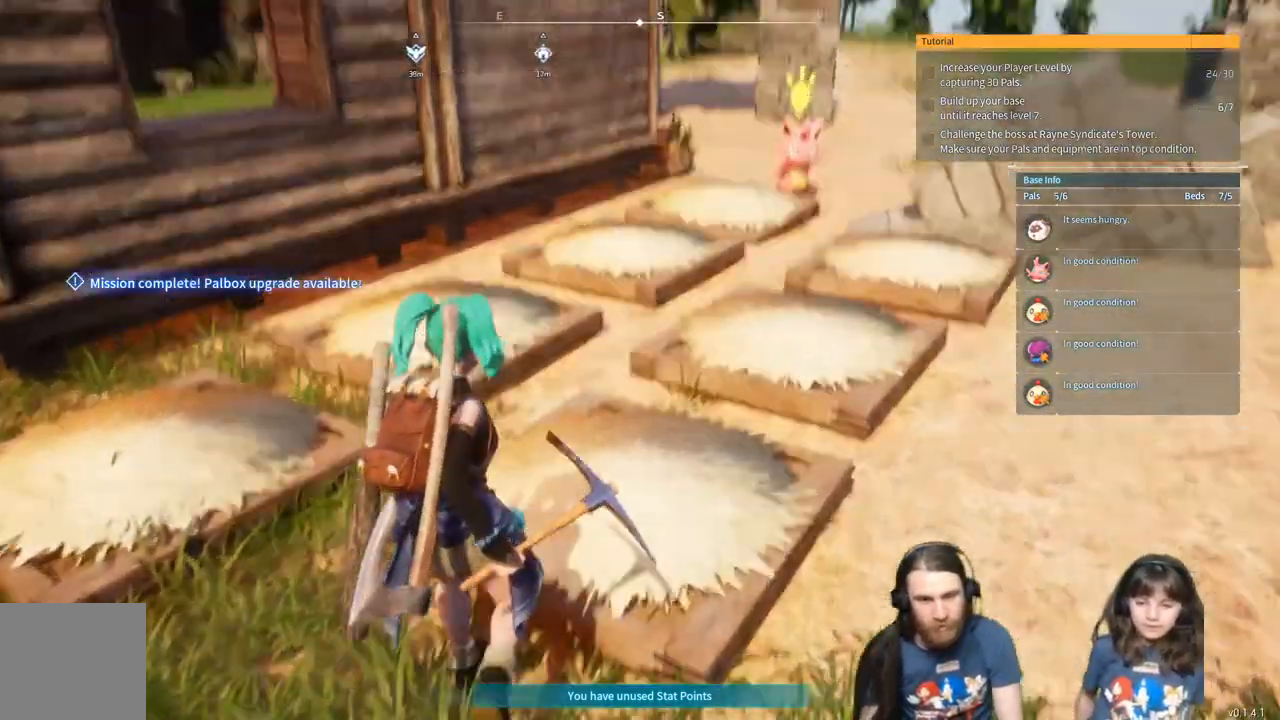
{"buttons": [], "left_stick": "up-right", "right_stick": "center", "events": []}
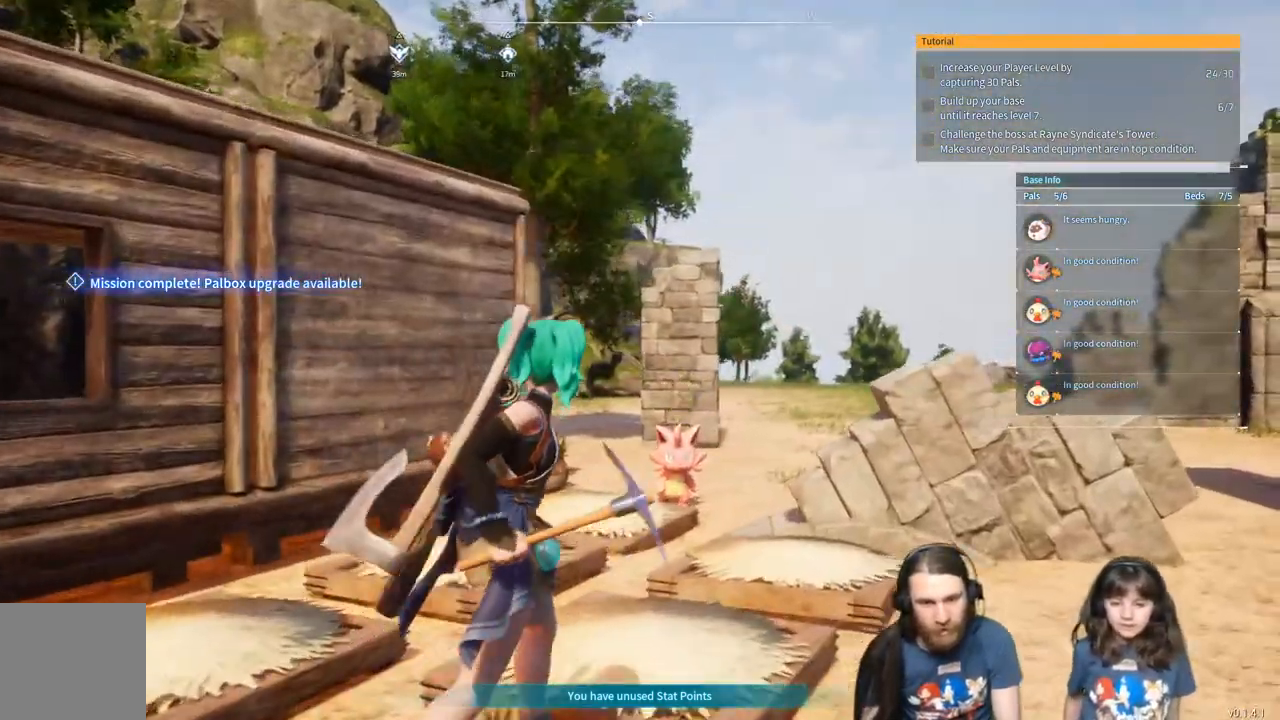
{"buttons": [], "left_stick": "up", "right_stick": "down", "events": [[200, "right_stick", "down"], [417, "left_stick", "up"]]}
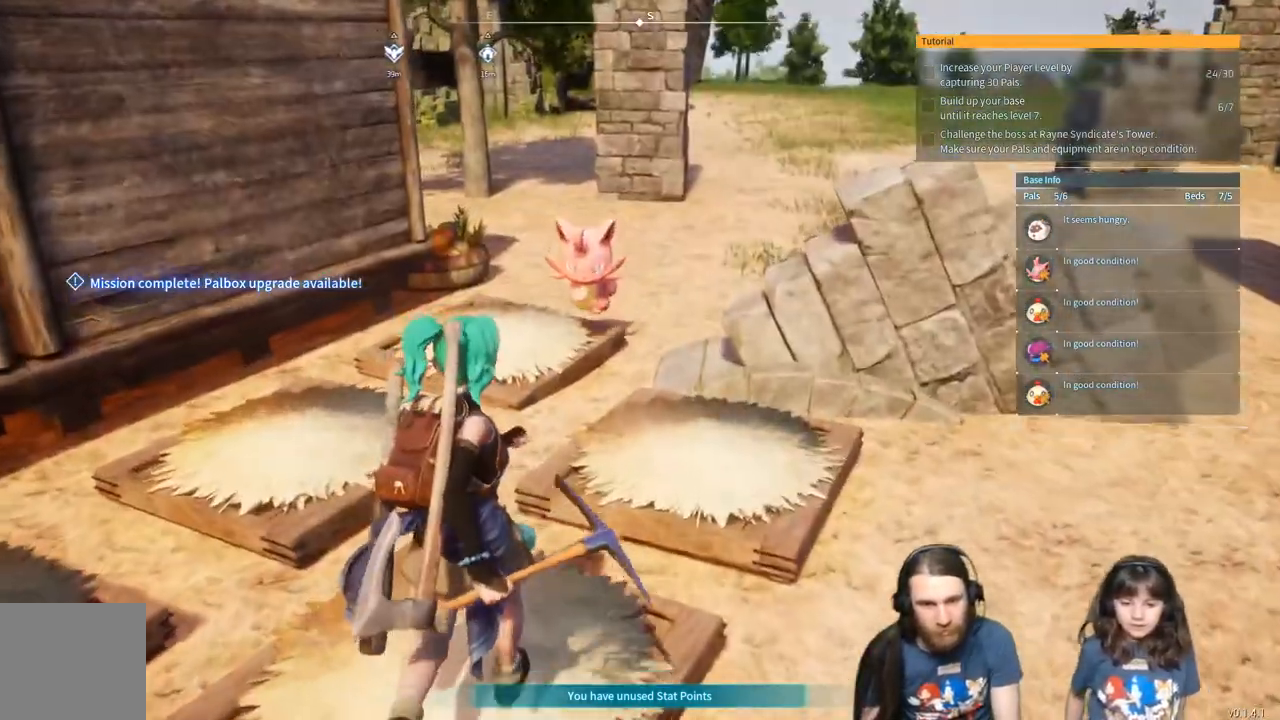
{"buttons": [], "left_stick": "up", "right_stick": "center", "events": [[133, "right_stick", "center"]]}
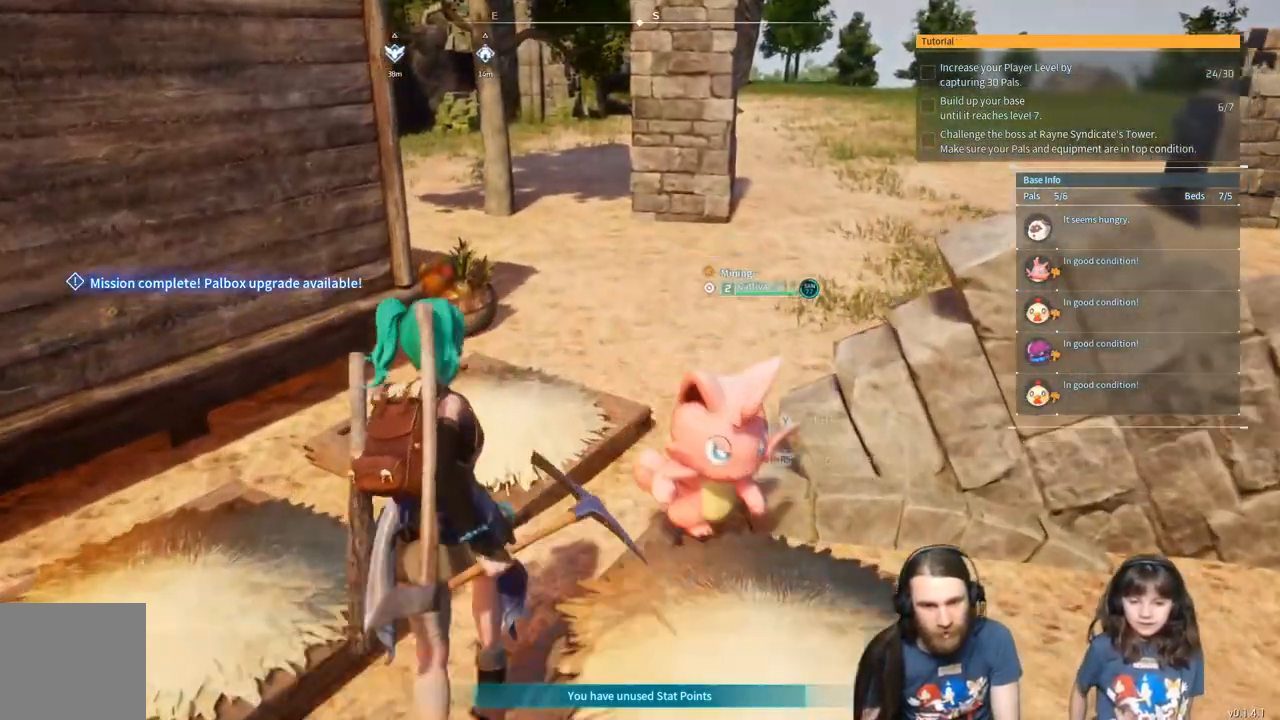
{"buttons": [], "left_stick": "up", "right_stick": "left", "events": [[367, "right_stick", "left"]]}
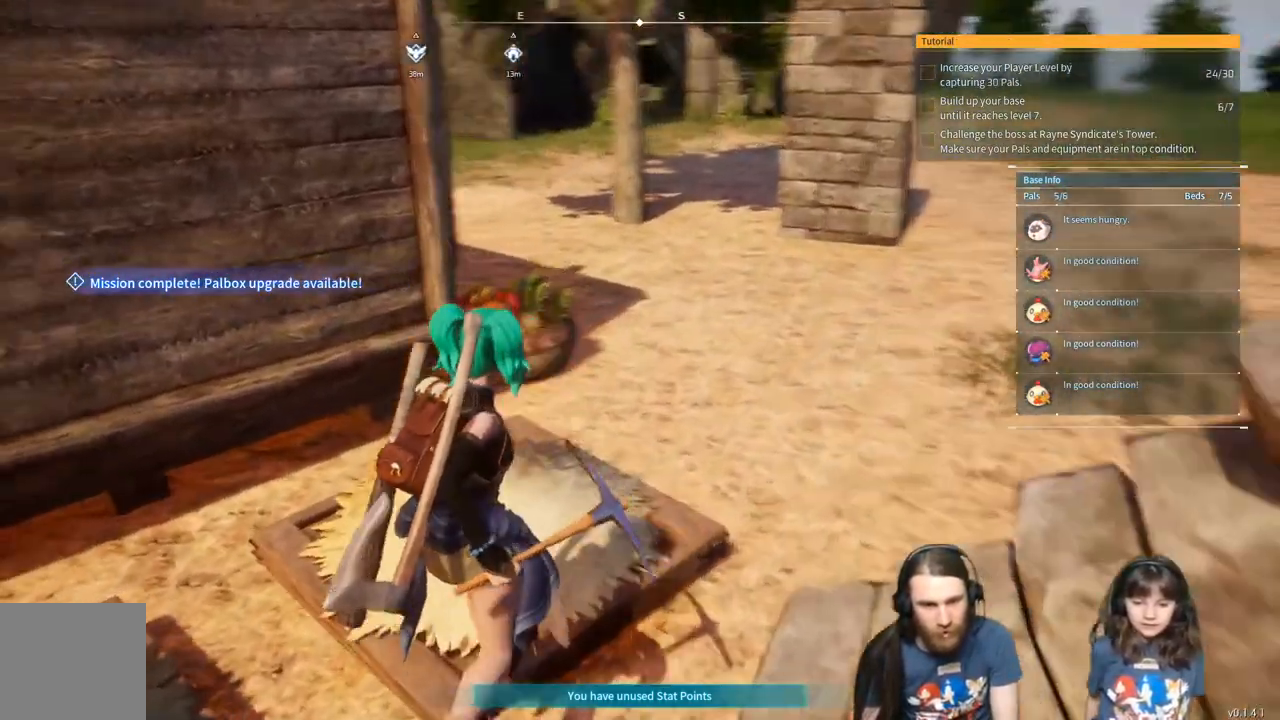
{"buttons": [], "left_stick": "up-right", "right_stick": "left", "events": [[117, "left_stick", "up-right"], [167, "right_stick", "center"], [500, "right_stick", "left"]]}
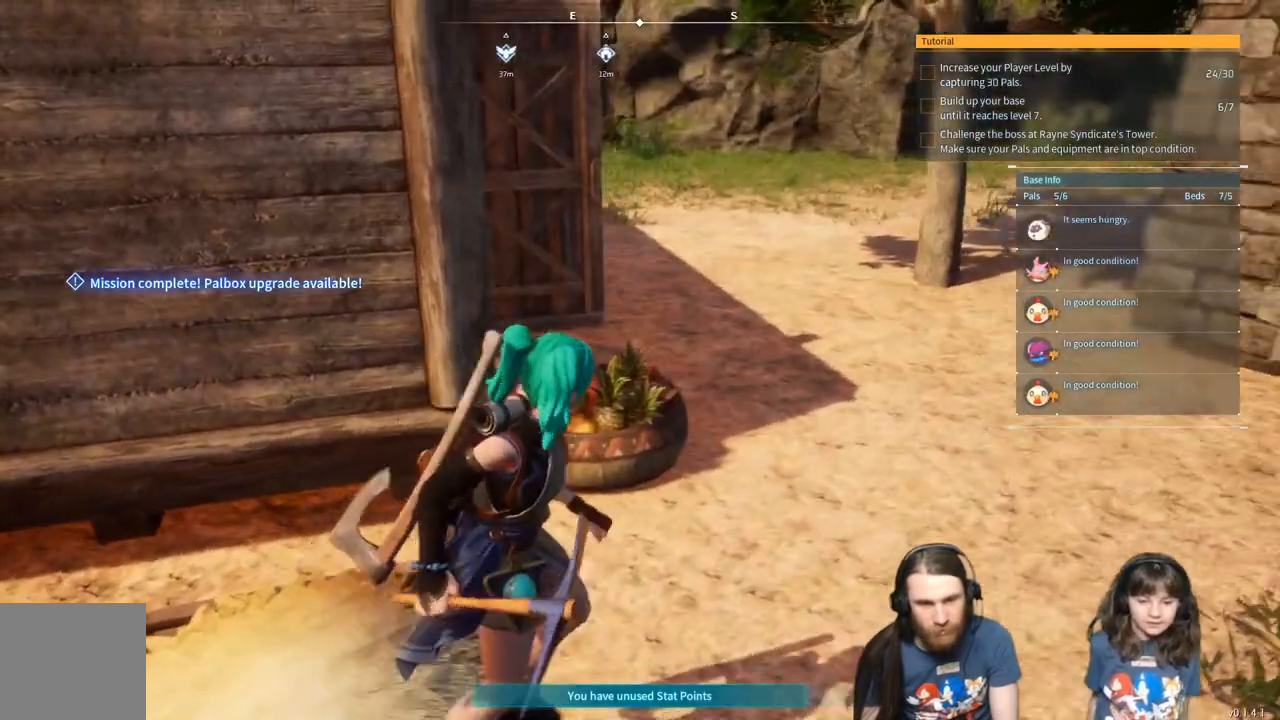
{"buttons": [], "left_stick": "up-right", "right_stick": "left", "events": [[67, "left_stick", "right"], [133, "right_stick", "center"], [317, "right_stick", "left"], [383, "left_stick", "up-right"]]}
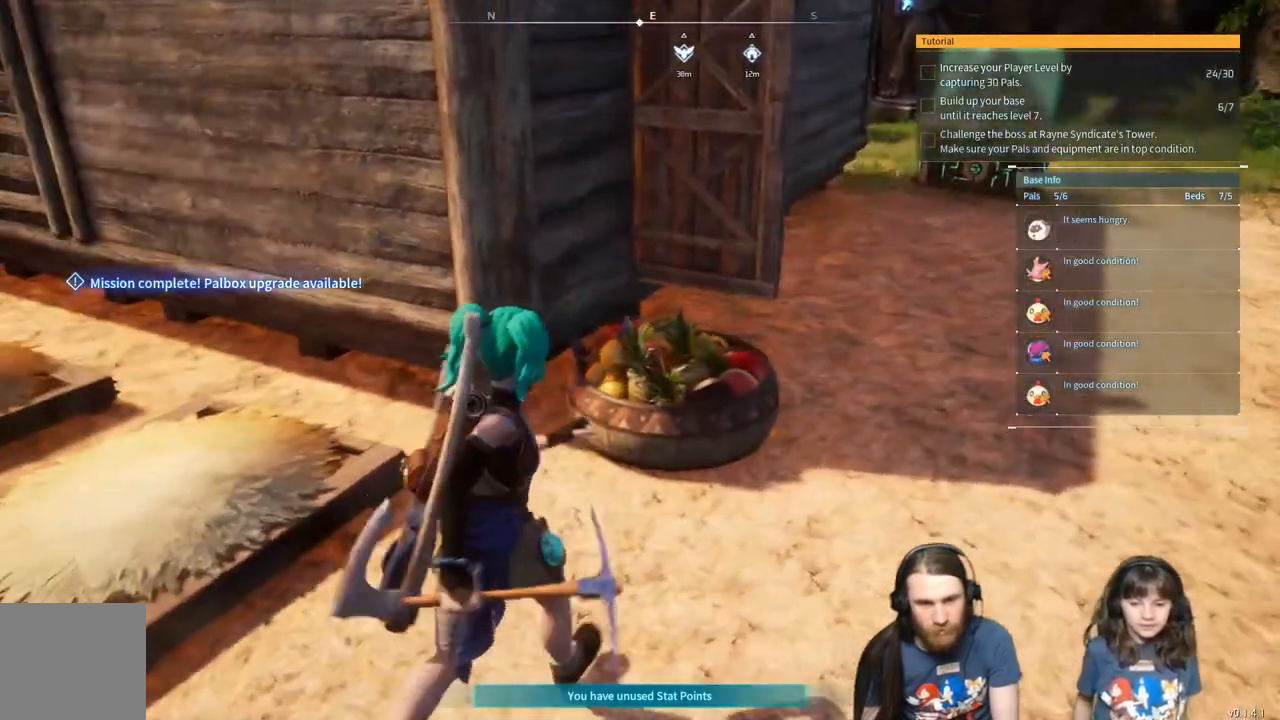
{"buttons": [], "left_stick": "up-right", "right_stick": "center", "events": [[67, "right_stick", "center"], [100, "left_stick", "center"], [333, "left_stick", "right"], [483, "left_stick", "up-right"]]}
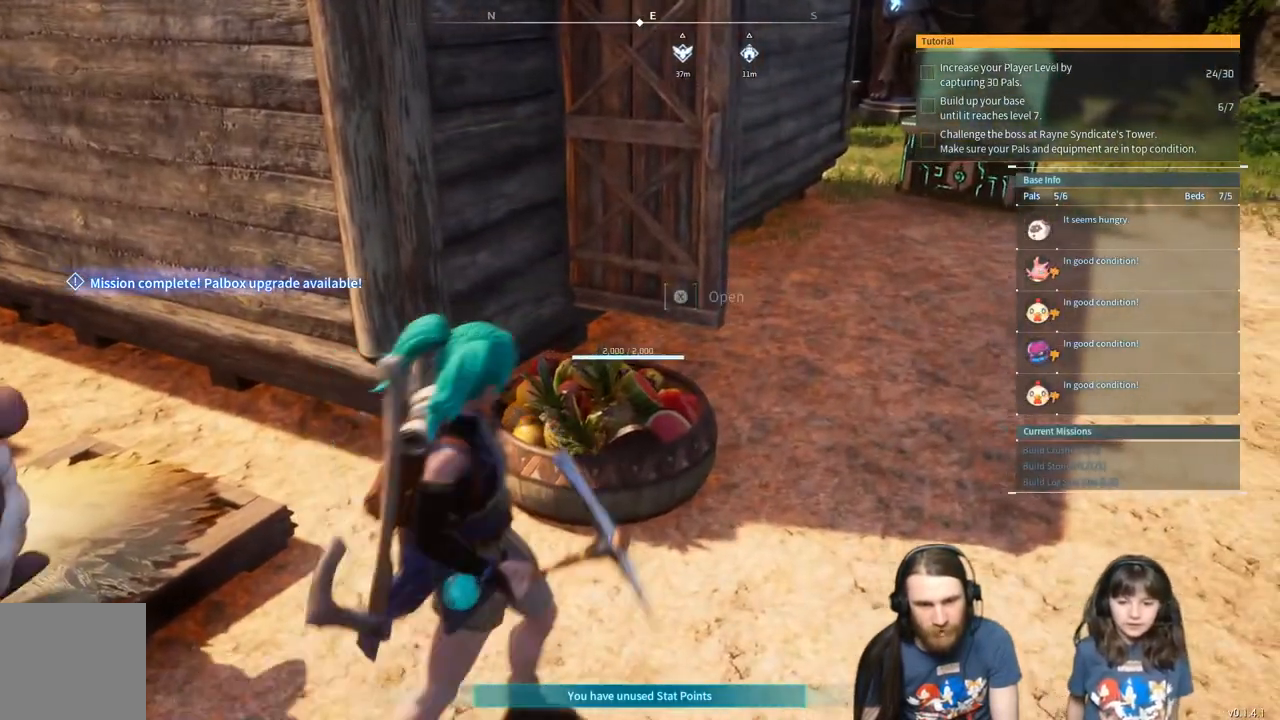
{"buttons": [], "left_stick": "up-right", "right_stick": "center", "events": [[350, "right_stick", "up"], [433, "right_stick", "center"]]}
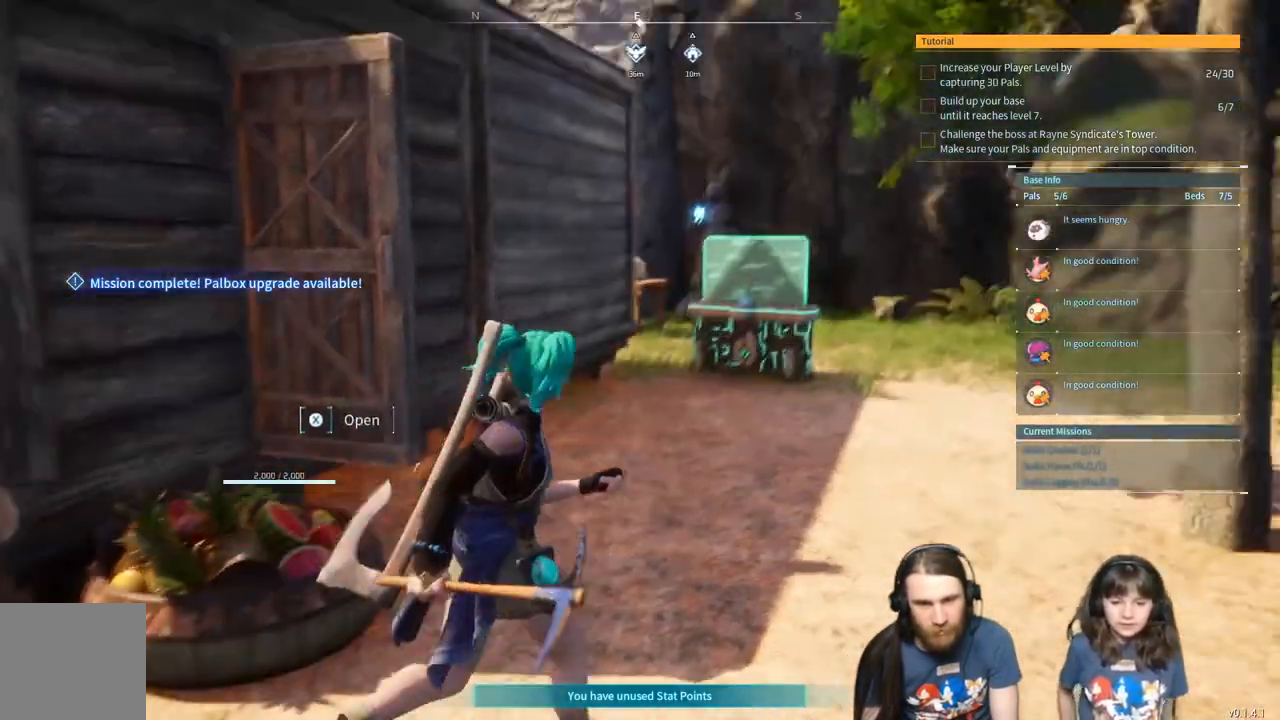
{"buttons": [], "left_stick": "up", "right_stick": "center", "events": [[217, "left_stick", "up"]]}
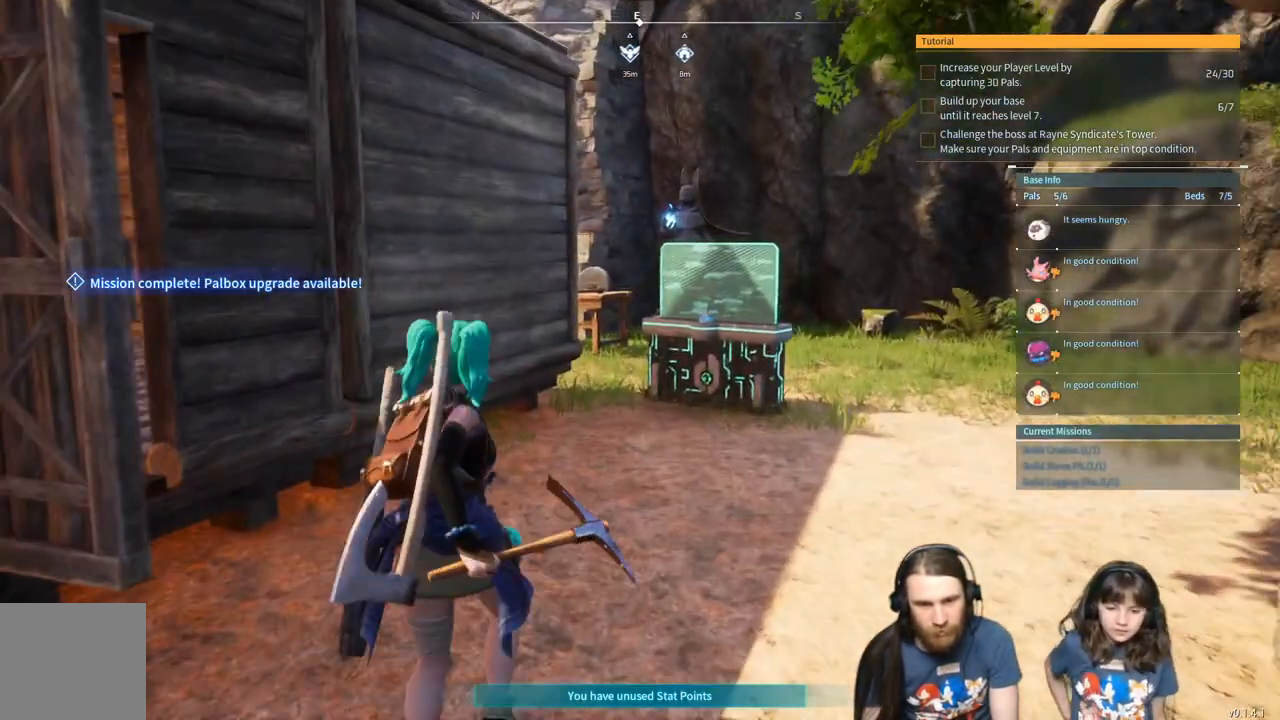
{"buttons": [], "left_stick": "up", "right_stick": "center", "events": []}
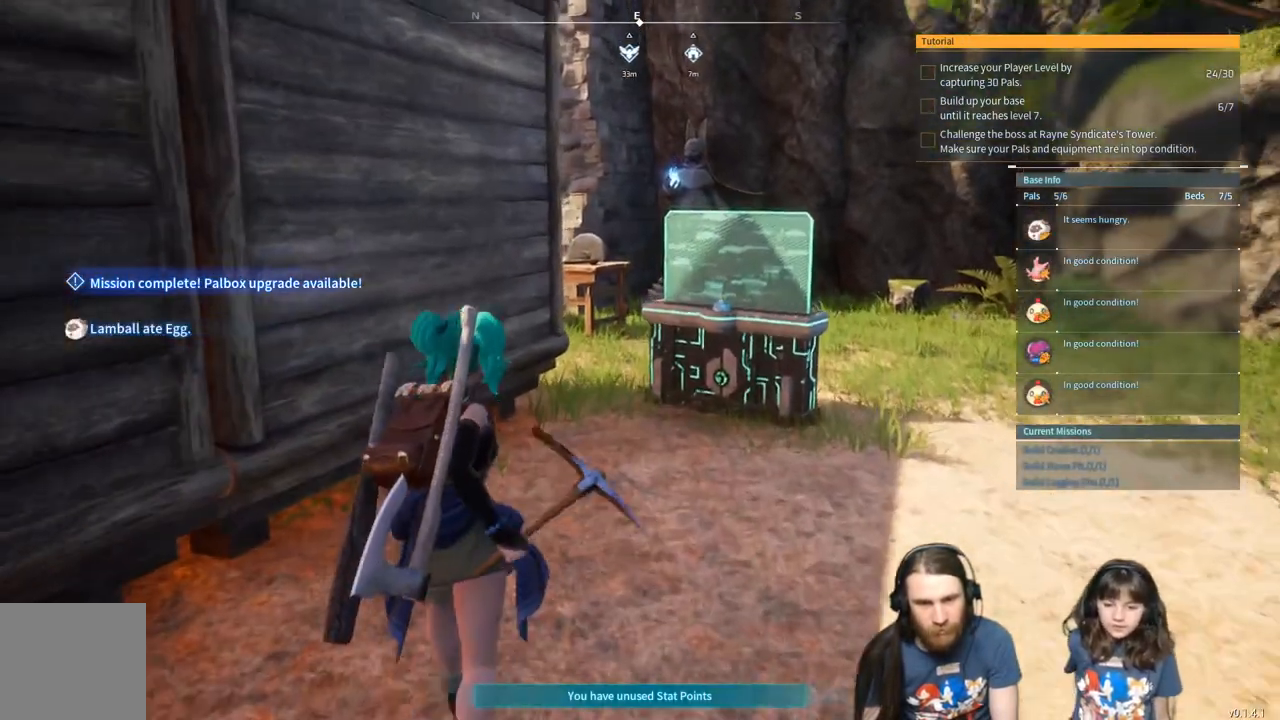
{"buttons": [], "left_stick": "up", "right_stick": "center", "events": []}
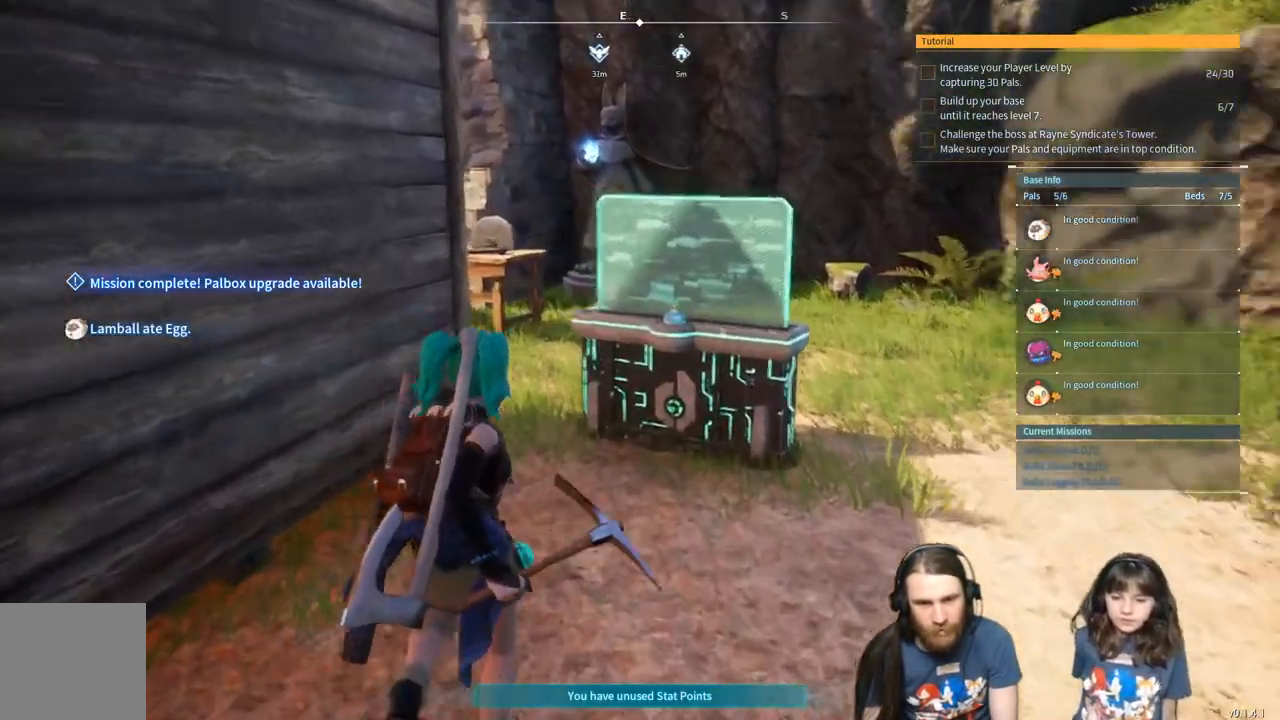
{"buttons": [], "left_stick": "up", "right_stick": "center", "events": [[217, "right_stick", "right"], [333, "right_stick", "center"]]}
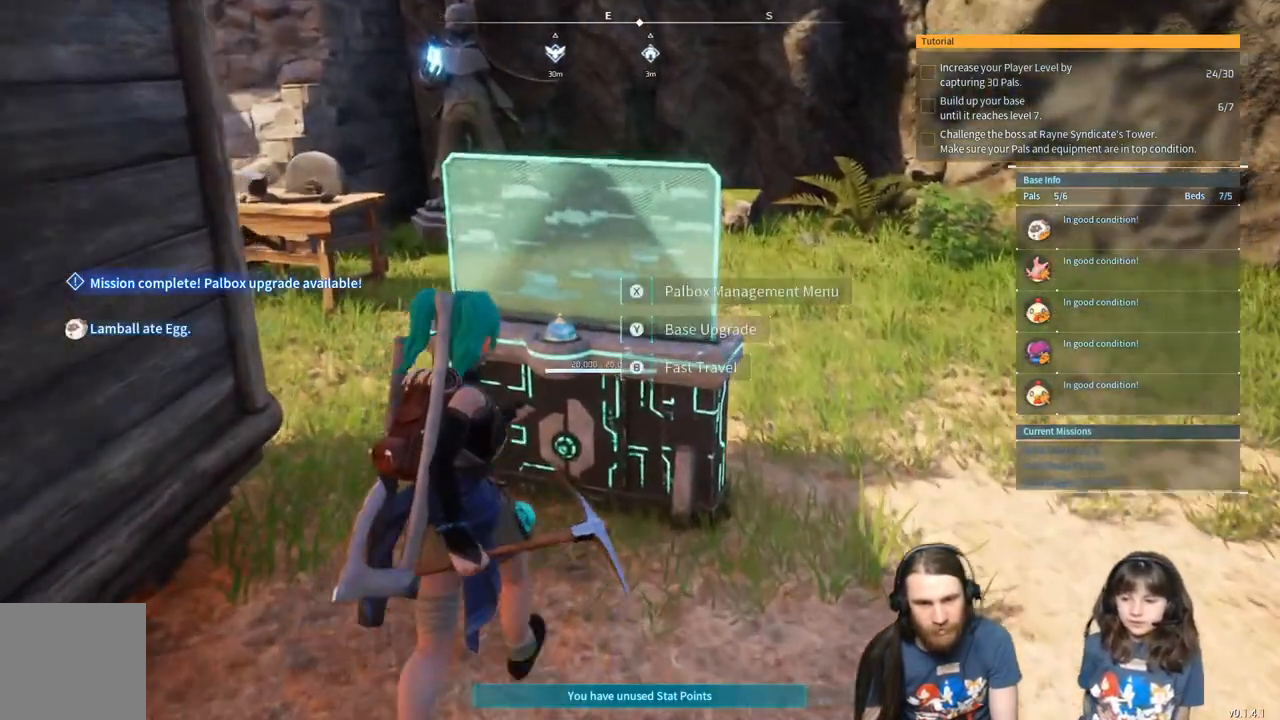
{"buttons": [], "left_stick": "center", "right_stick": "center", "events": [[150, "left_stick", "center"]]}
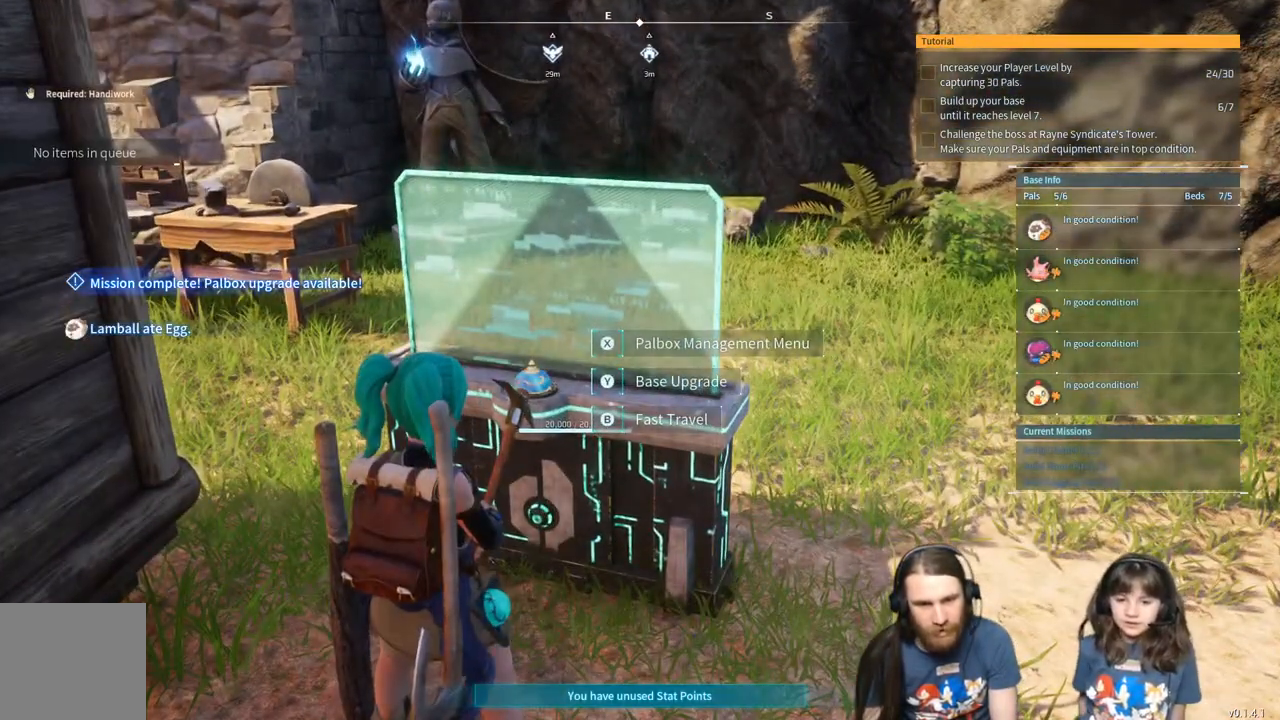
{"buttons": [], "left_stick": "center", "right_stick": "center", "events": []}
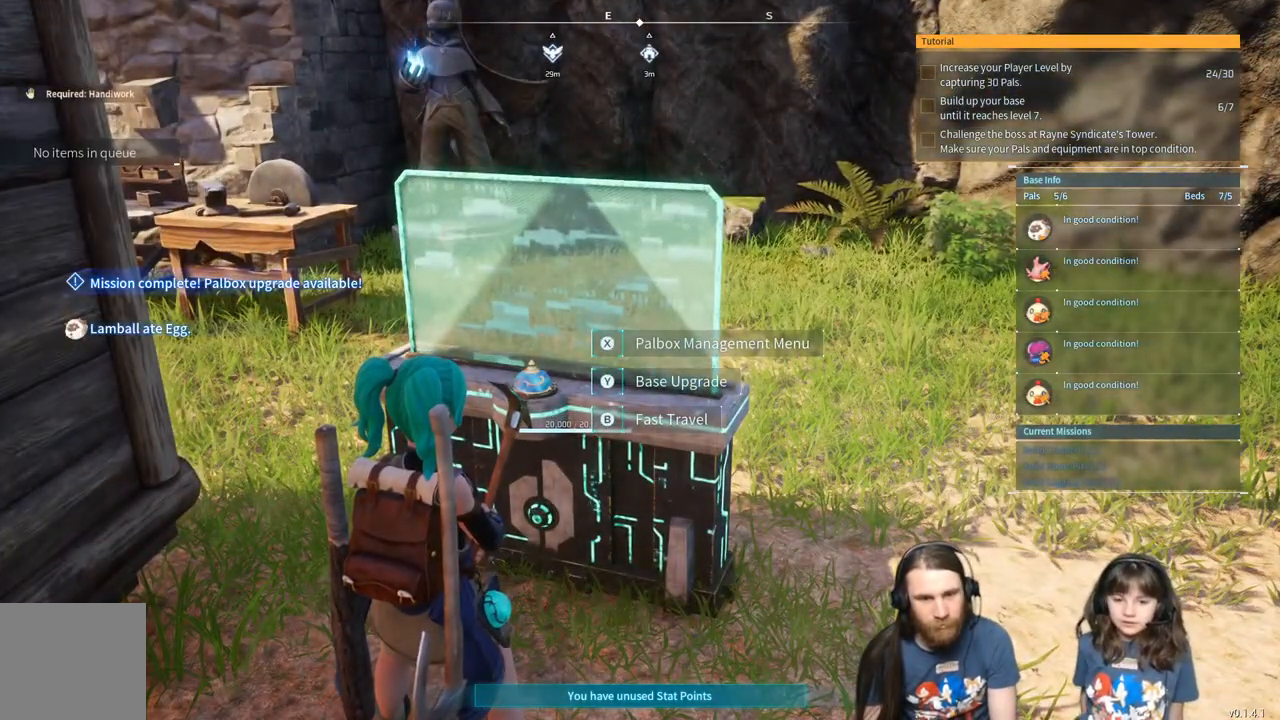
{"buttons": [], "left_stick": "center", "right_stick": "center", "events": [[150, "Y", "down"], [283, "Y", "up"]]}
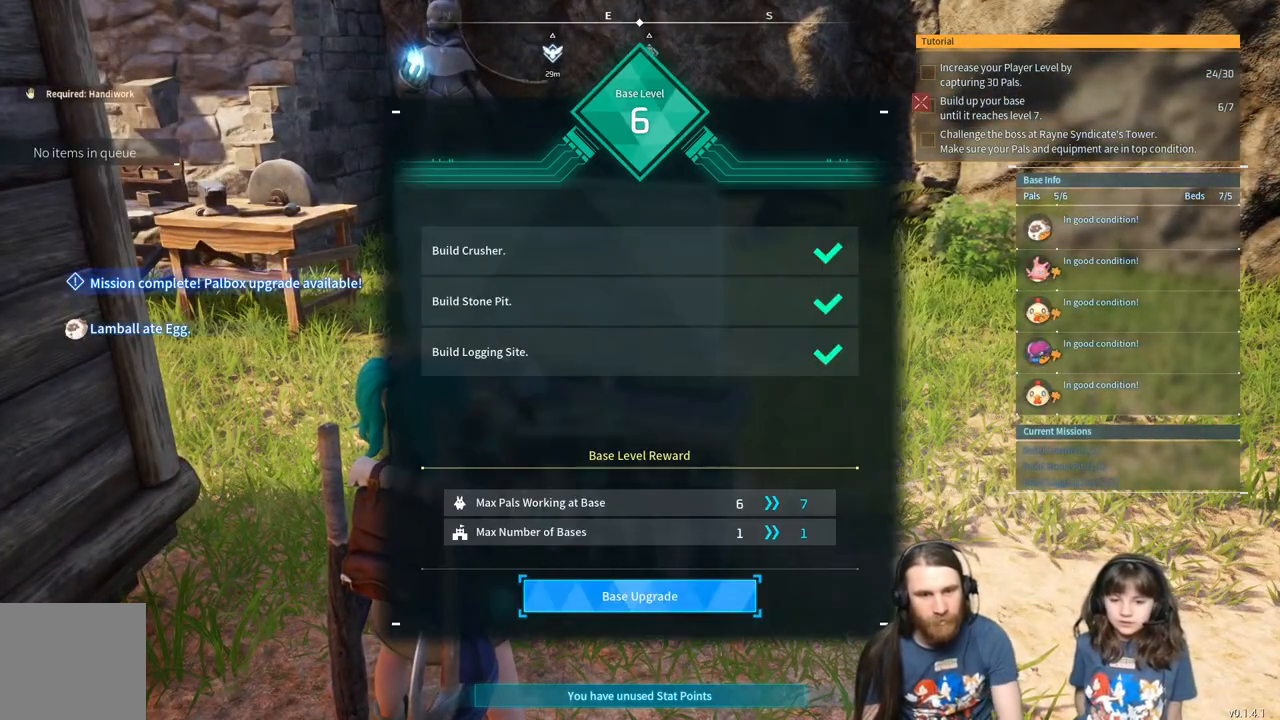
{"buttons": [], "left_stick": "center", "right_stick": "center", "events": []}
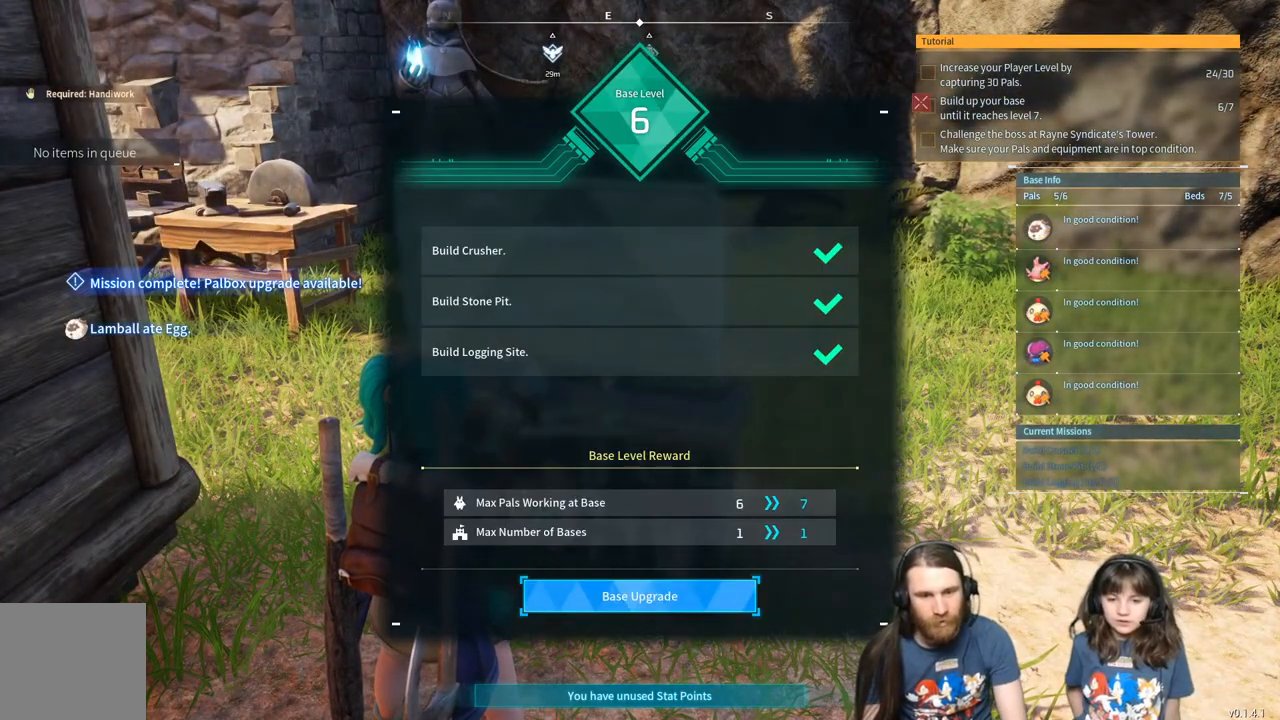
{"buttons": [], "left_stick": "center", "right_stick": "center", "events": [[67, "A", "down"], [183, "A", "up"]]}